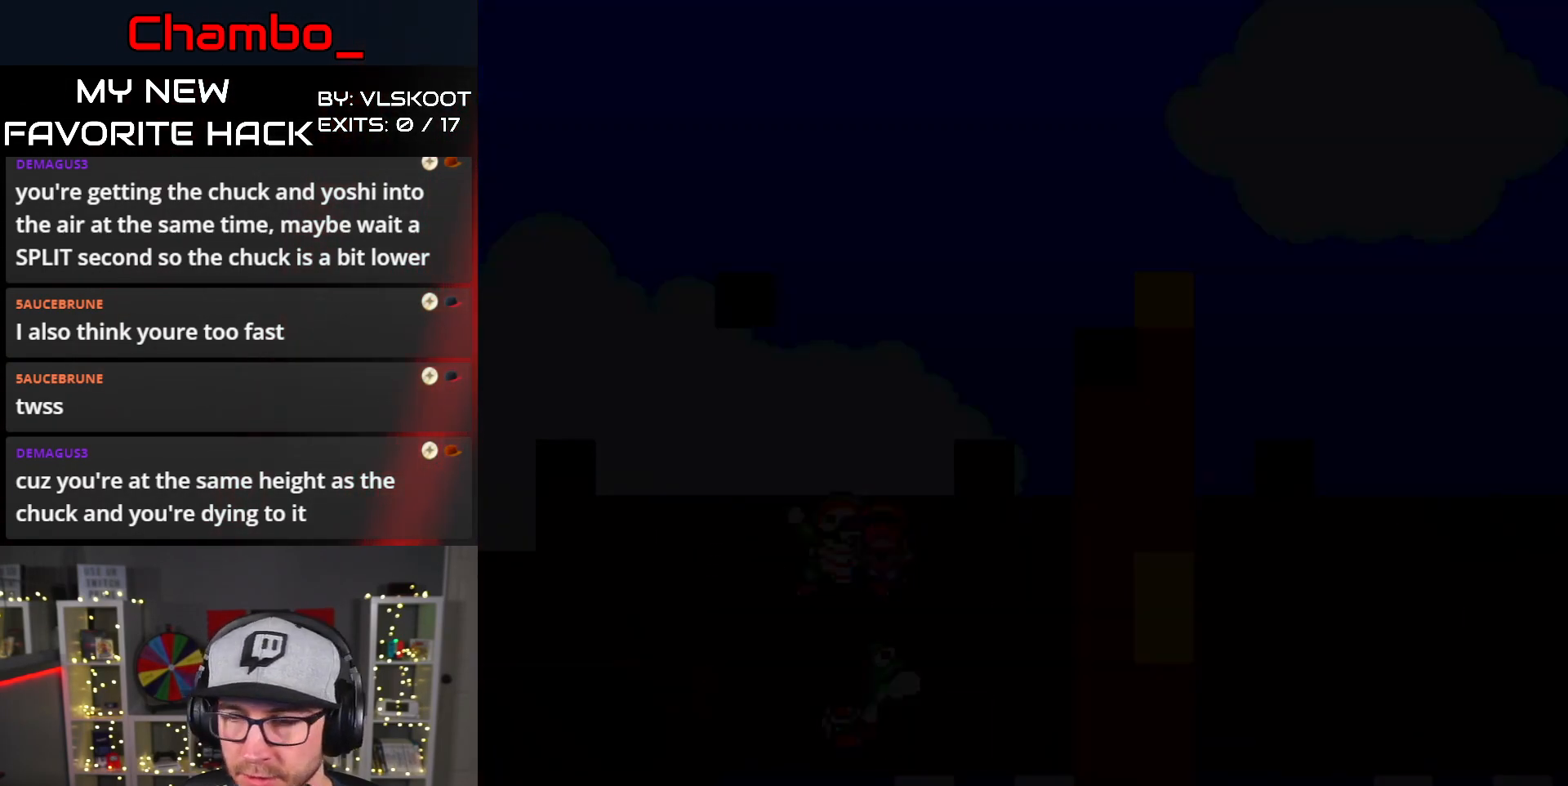
Gameplay with a controller (Nintendo layout); each line is a JSON object with the inputs held at the frame after it. "events" lists button and stick changes between this image and that frame as [ms after this image, input, new state], when the widget could be followed in between. Not read: L1 L3 R1 R3 START.
{"buttons": [], "events": [[167, "A", "down"], [250, "A", "up"]]}
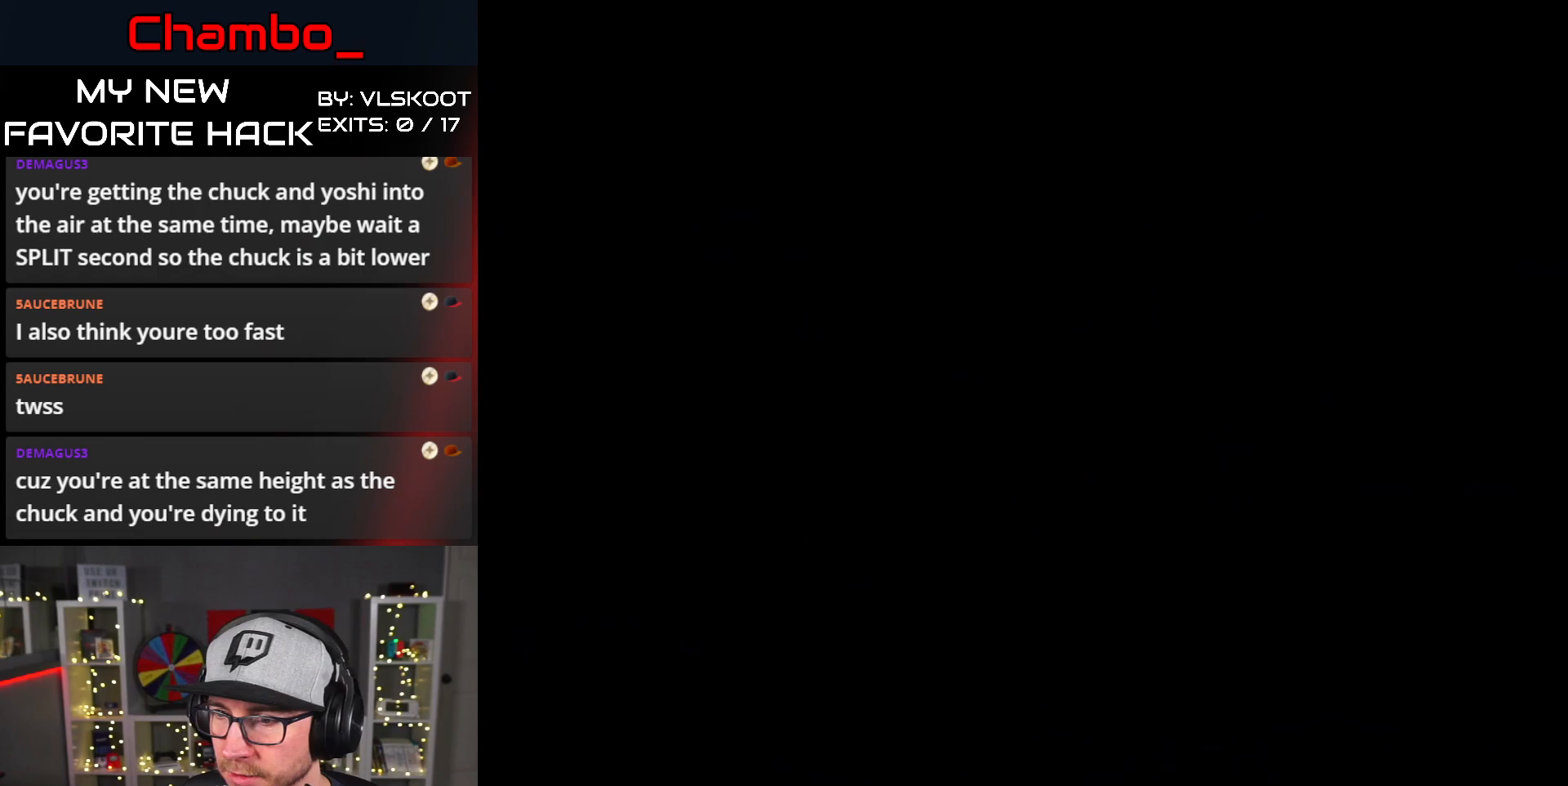
{"buttons": ["DPAD_RIGHT"], "events": [[367, "DPAD_RIGHT", "down"]]}
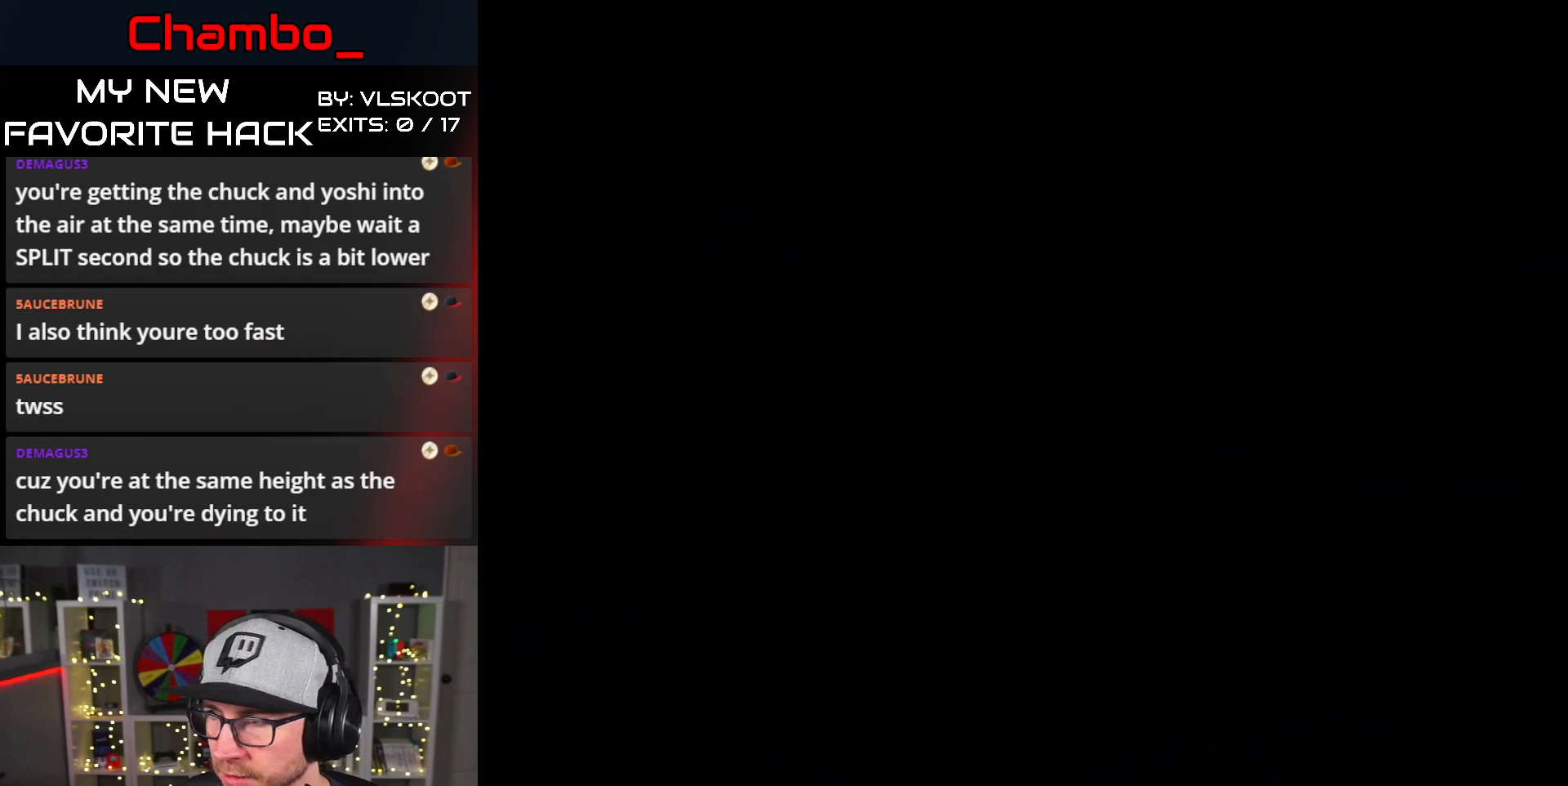
{"buttons": ["Y", "DPAD_RIGHT"], "events": [[17, "Y", "down"]]}
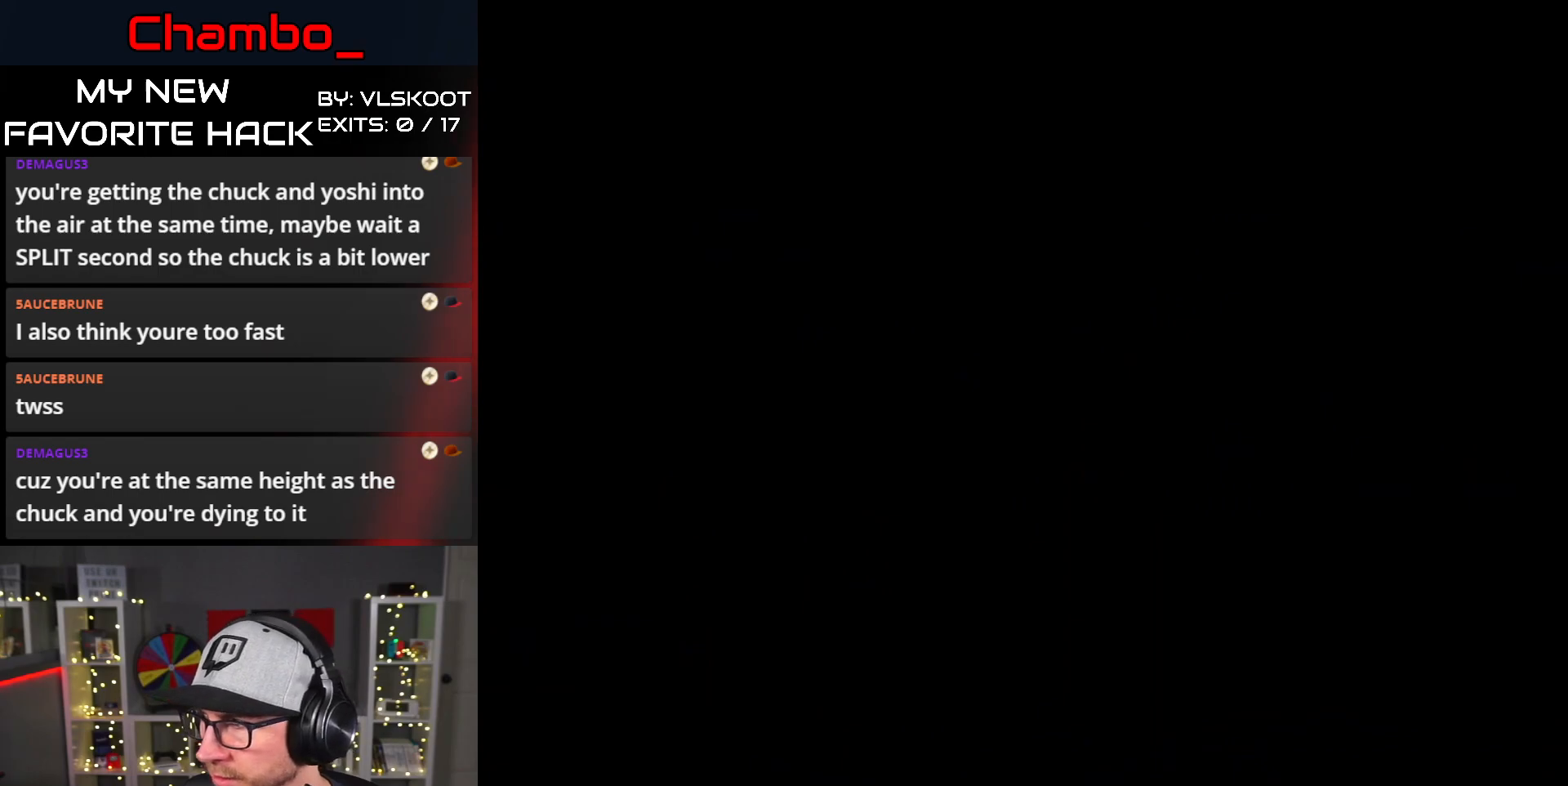
{"buttons": ["Y", "DPAD_RIGHT"], "events": []}